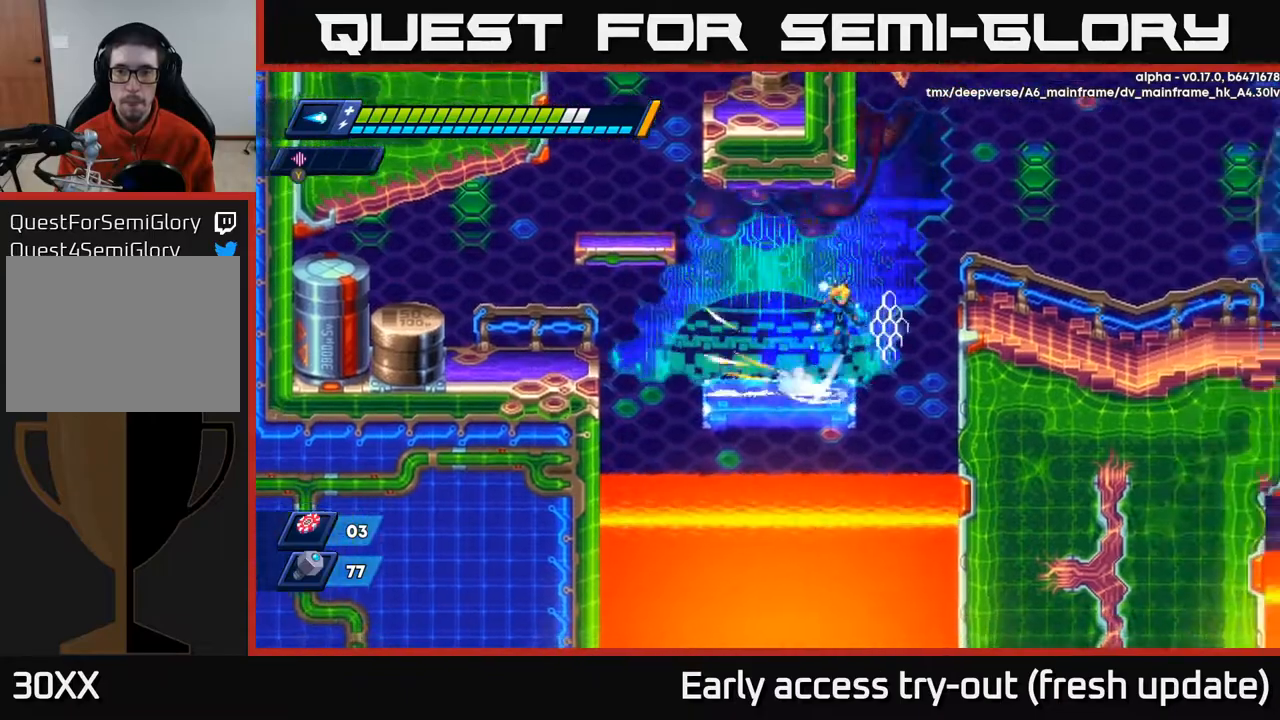
Gameplay with a controller (Xbox layout); each line is a JSON object with the inputs held at the frame after it. "events" lists button and stick changes between this image and that frame as [ms after this image, input, new state], when the widget could be followed in between.
{"buttons": ["DPAD_RIGHT"], "left_stick": "center", "right_stick": "center", "events": [[250, "A", "up"], [283, "R2", "up"]]}
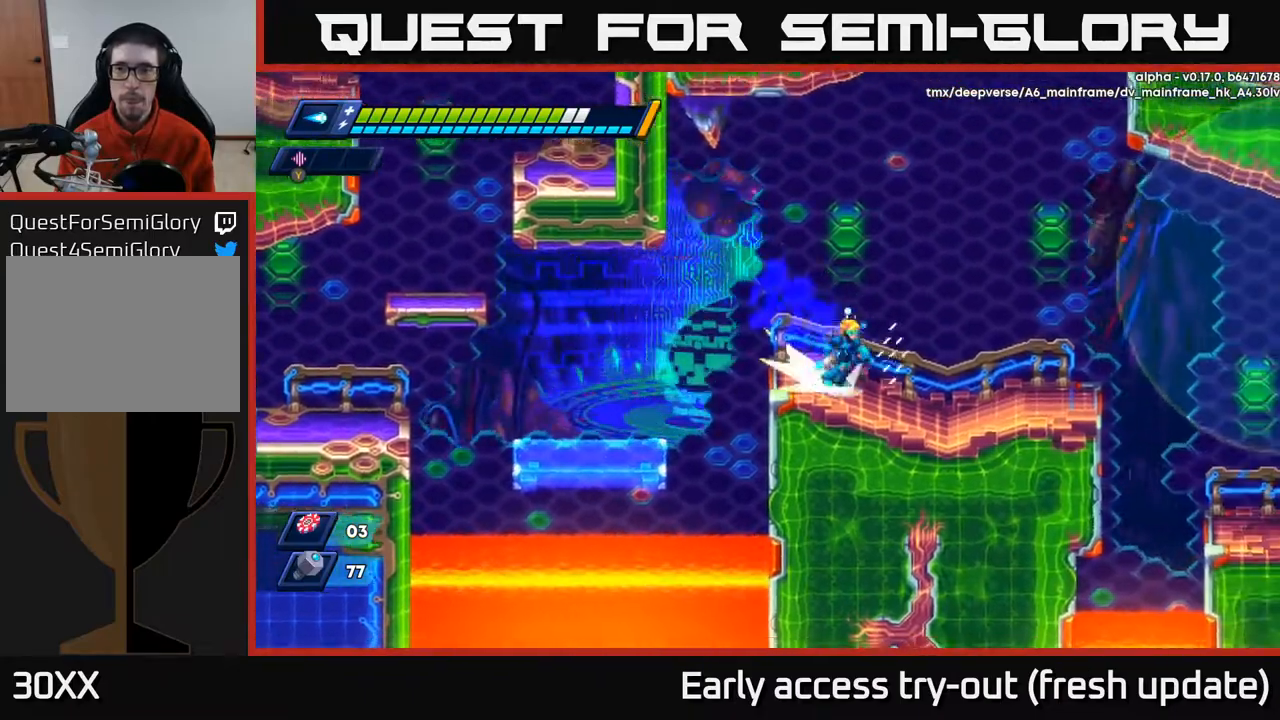
{"buttons": ["R2", "DPAD_RIGHT"], "left_stick": "center", "right_stick": "center", "events": [[17, "R2", "down"], [33, "A", "down"], [83, "X", "down"], [133, "A", "up"], [133, "R2", "up"], [150, "X", "up"], [233, "X", "down"], [283, "X", "up"], [367, "X", "down"], [450, "X", "up"], [500, "R2", "down"]]}
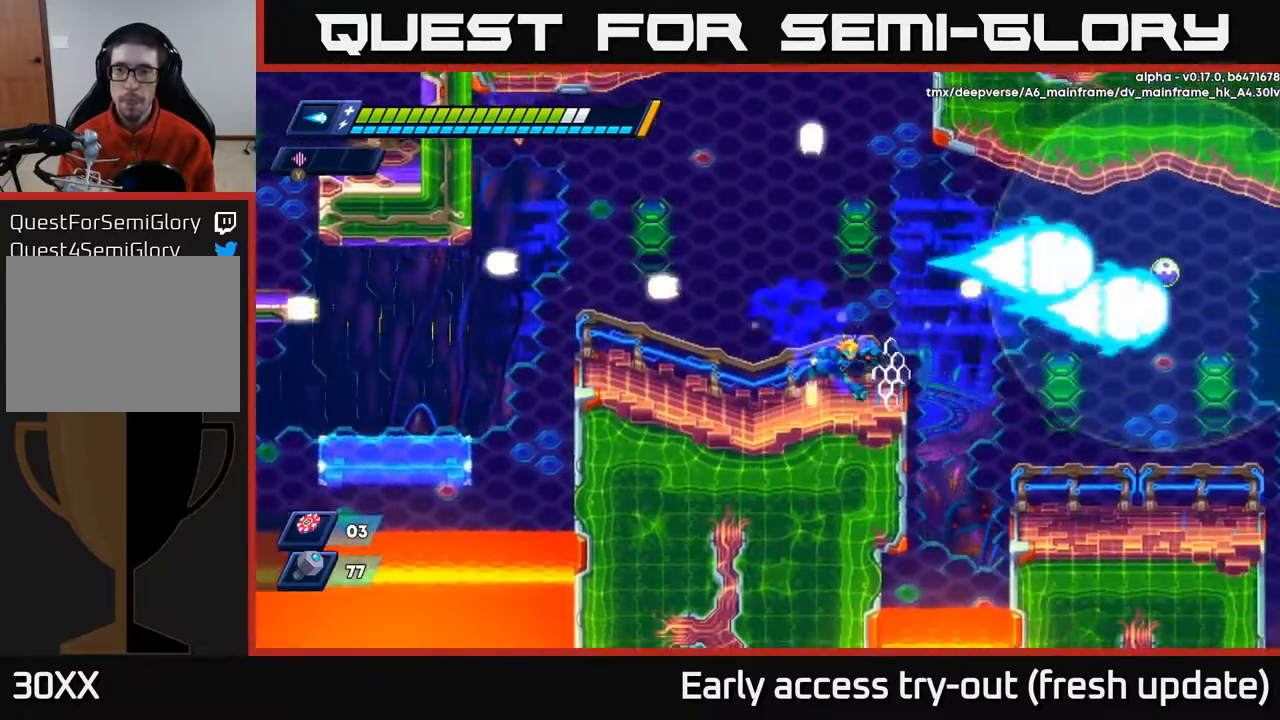
{"buttons": ["DPAD_RIGHT"], "left_stick": "center", "right_stick": "center", "events": [[167, "A", "down"], [333, "A", "up"], [400, "R2", "up"]]}
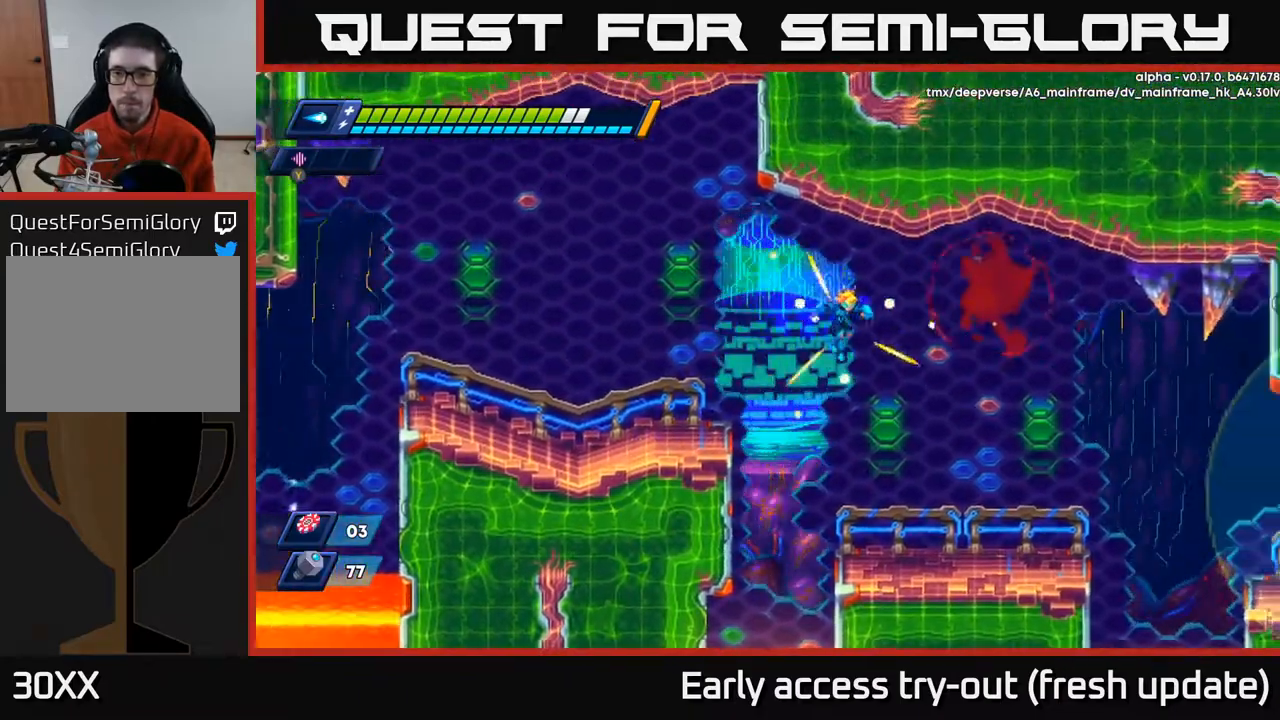
{"buttons": ["DPAD_RIGHT"], "left_stick": "center", "right_stick": "center", "events": []}
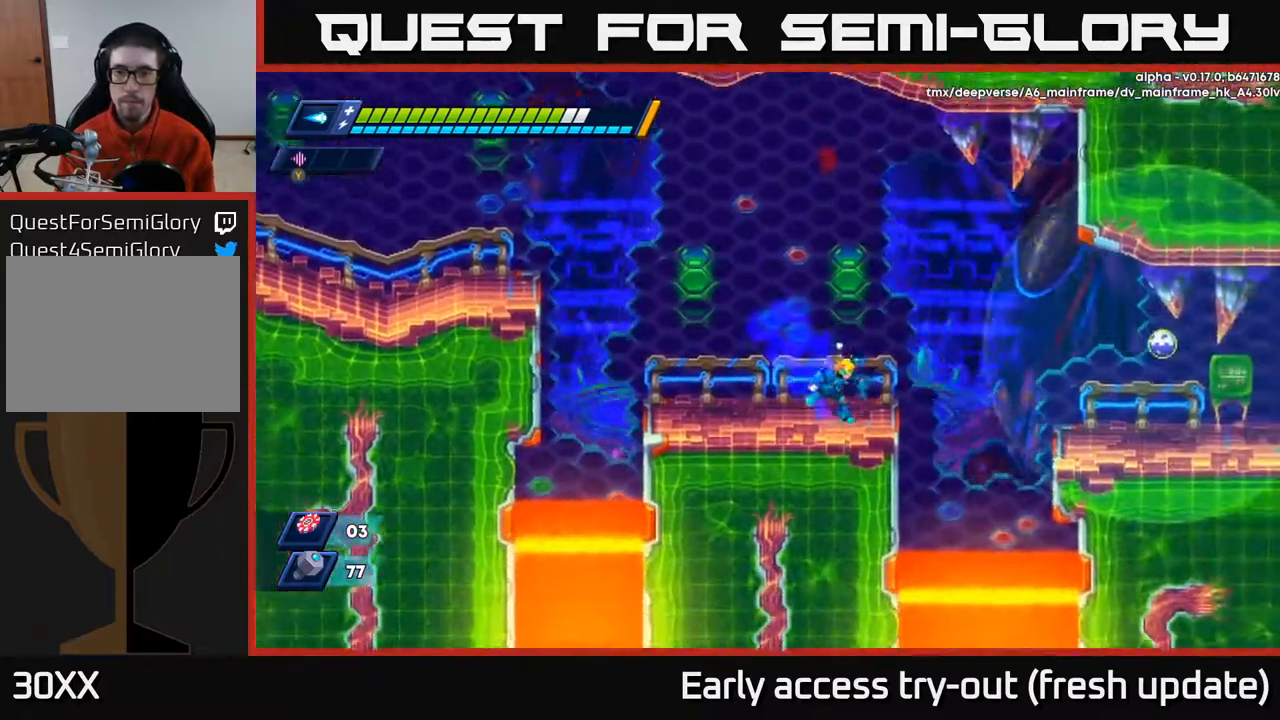
{"buttons": ["DPAD_RIGHT"], "left_stick": "center", "right_stick": "center", "events": [[50, "A", "down"], [83, "R2", "down"], [83, "X", "down"], [117, "DPAD_RIGHT", "up"], [133, "A", "up"], [133, "R2", "up"], [167, "X", "up"], [233, "X", "down"], [267, "X", "up"], [483, "DPAD_RIGHT", "down"]]}
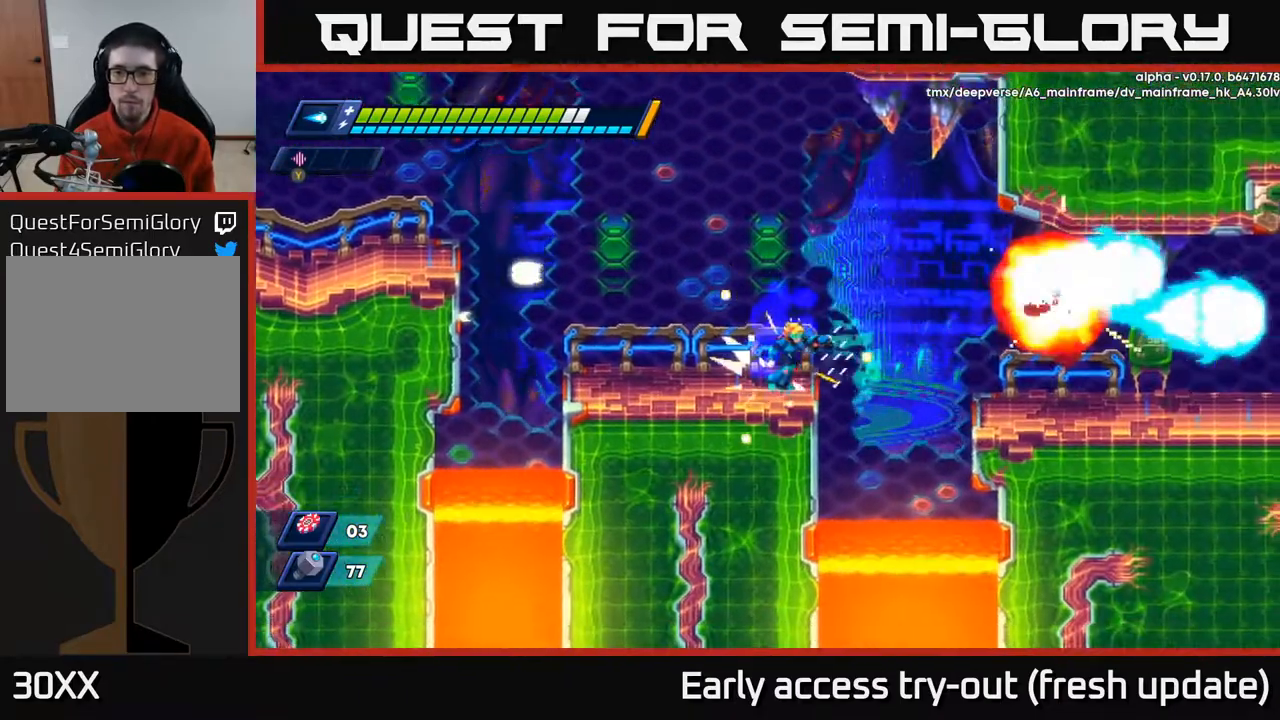
{"buttons": ["DPAD_RIGHT"], "left_stick": "center", "right_stick": "center", "events": [[33, "R2", "down"], [100, "A", "down"], [217, "A", "up"], [433, "R2", "up"]]}
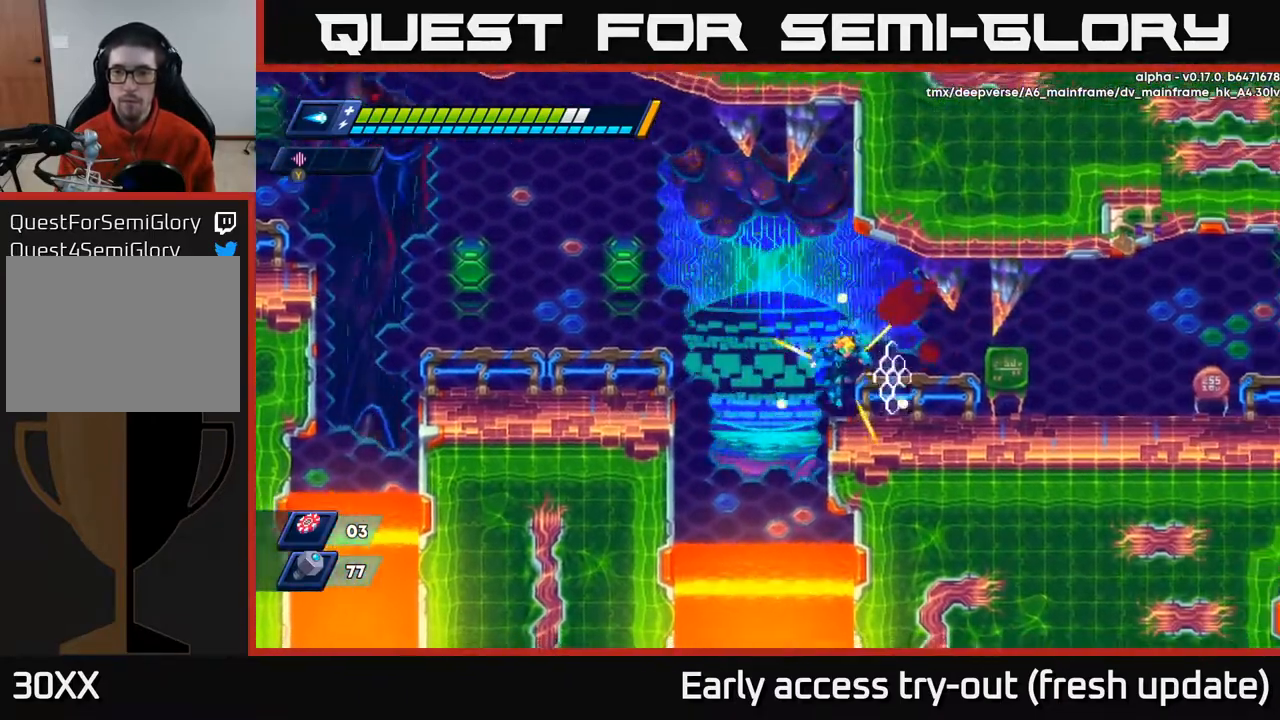
{"buttons": ["R2", "DPAD_RIGHT"], "left_stick": "center", "right_stick": "center", "events": [[150, "R2", "down"], [250, "A", "down"], [350, "A", "up"]]}
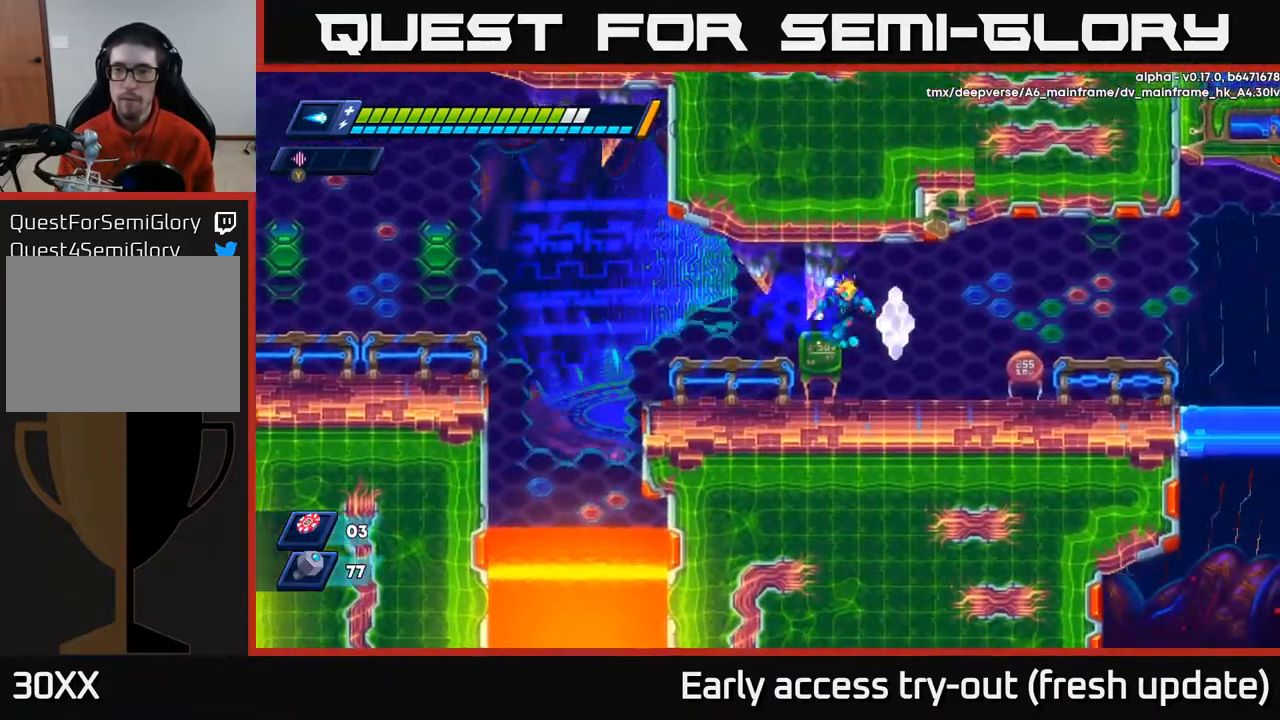
{"buttons": ["R2", "DPAD_RIGHT"], "left_stick": "center", "right_stick": "center", "events": [[100, "R2", "up"], [117, "R2", "down"], [233, "A", "down"], [333, "A", "up"]]}
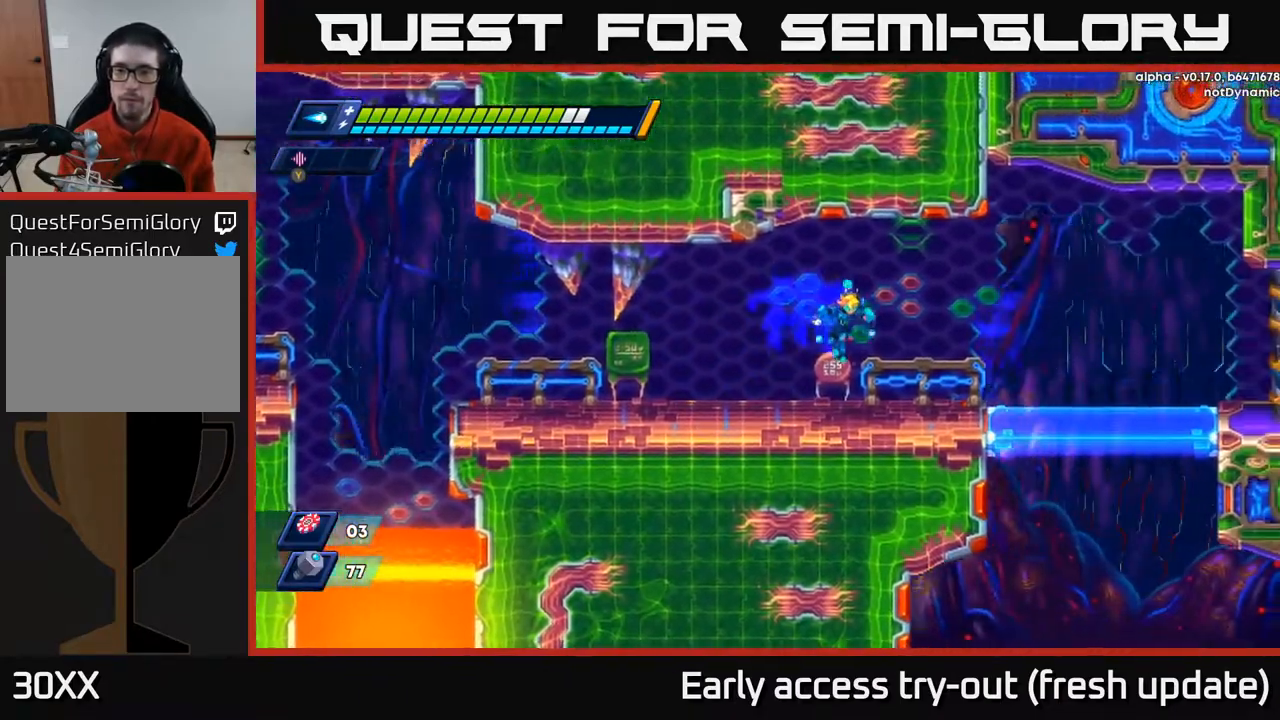
{"buttons": ["A", "R2", "DPAD_RIGHT"], "left_stick": "center", "right_stick": "center", "events": [[333, "A", "down"]]}
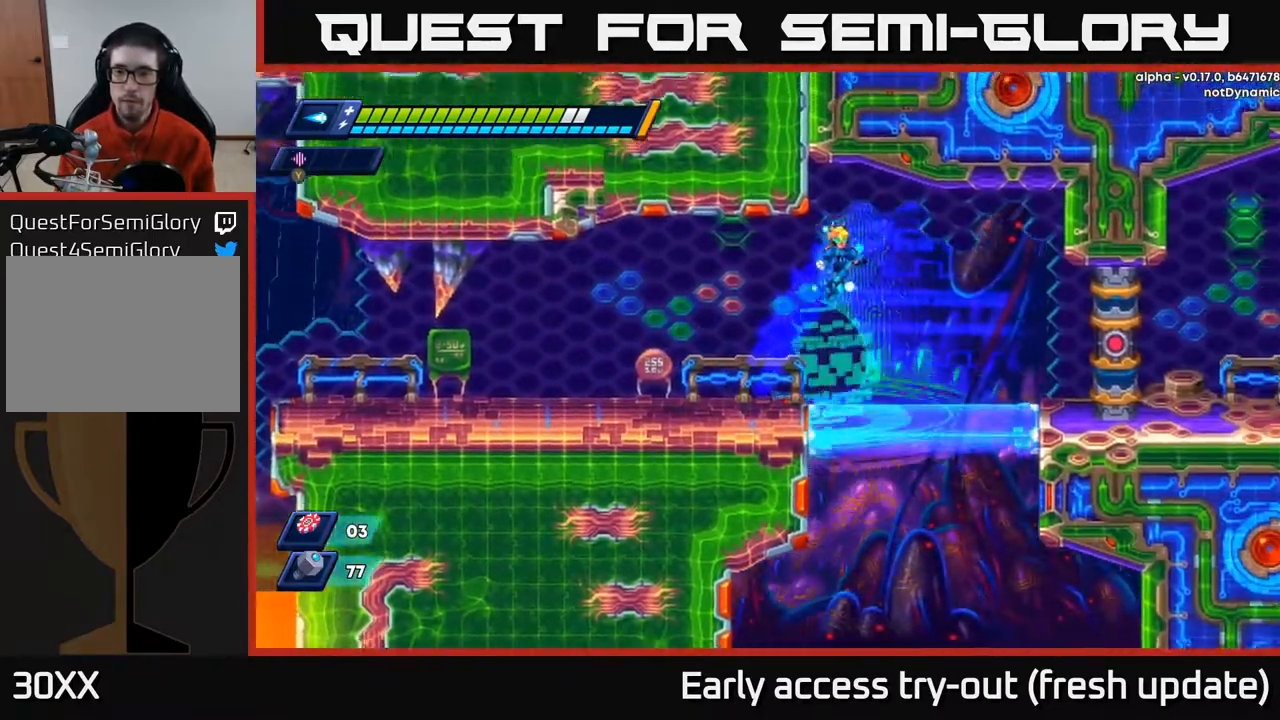
{"buttons": ["R2", "DPAD_RIGHT"], "left_stick": "center", "right_stick": "center", "events": [[483, "A", "up"]]}
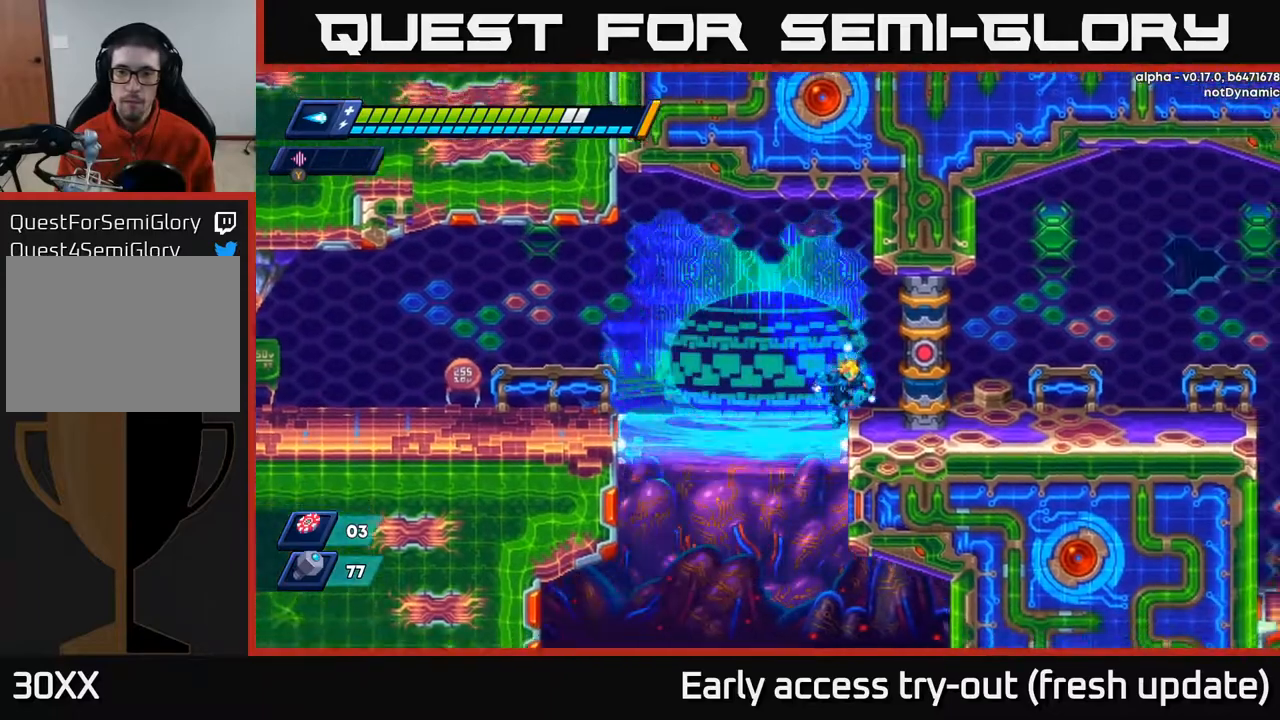
{"buttons": [], "left_stick": "center", "right_stick": "down-left", "events": [[17, "R2", "up"], [100, "right_stick", "down"], [250, "DPAD_RIGHT", "up"], [467, "right_stick", "down-left"]]}
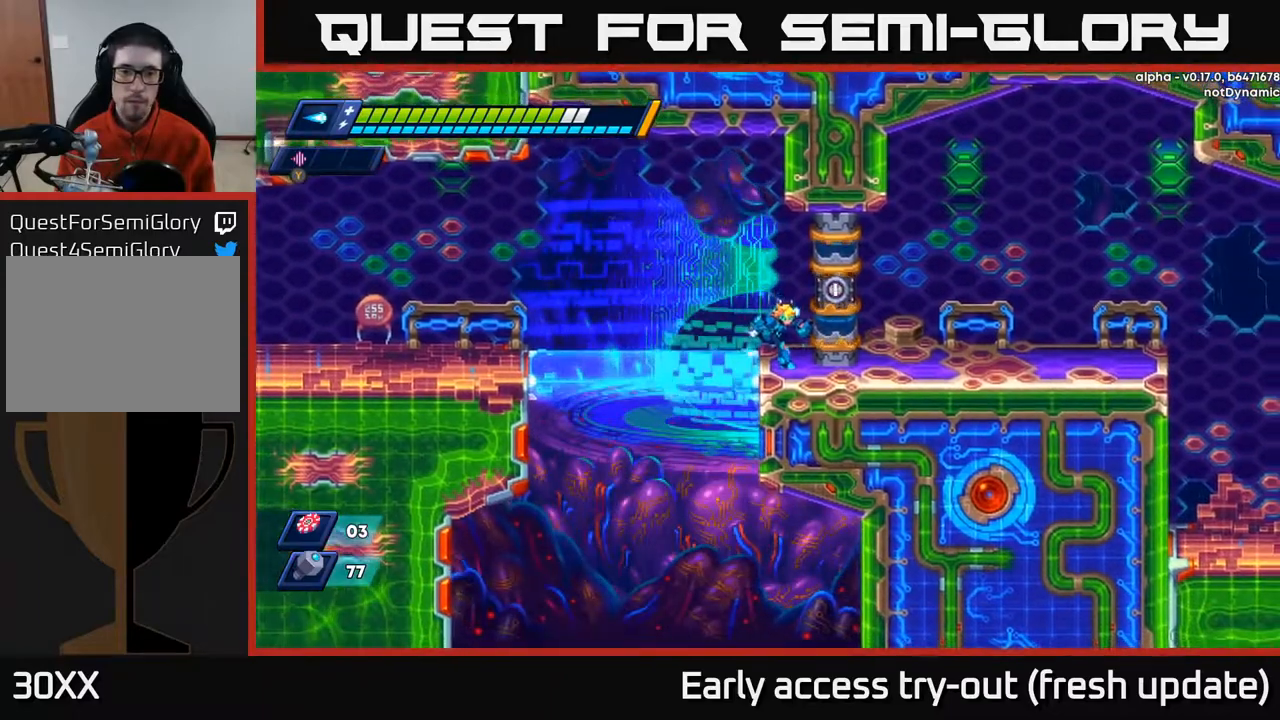
{"buttons": [], "left_stick": "center", "right_stick": "down-left", "events": []}
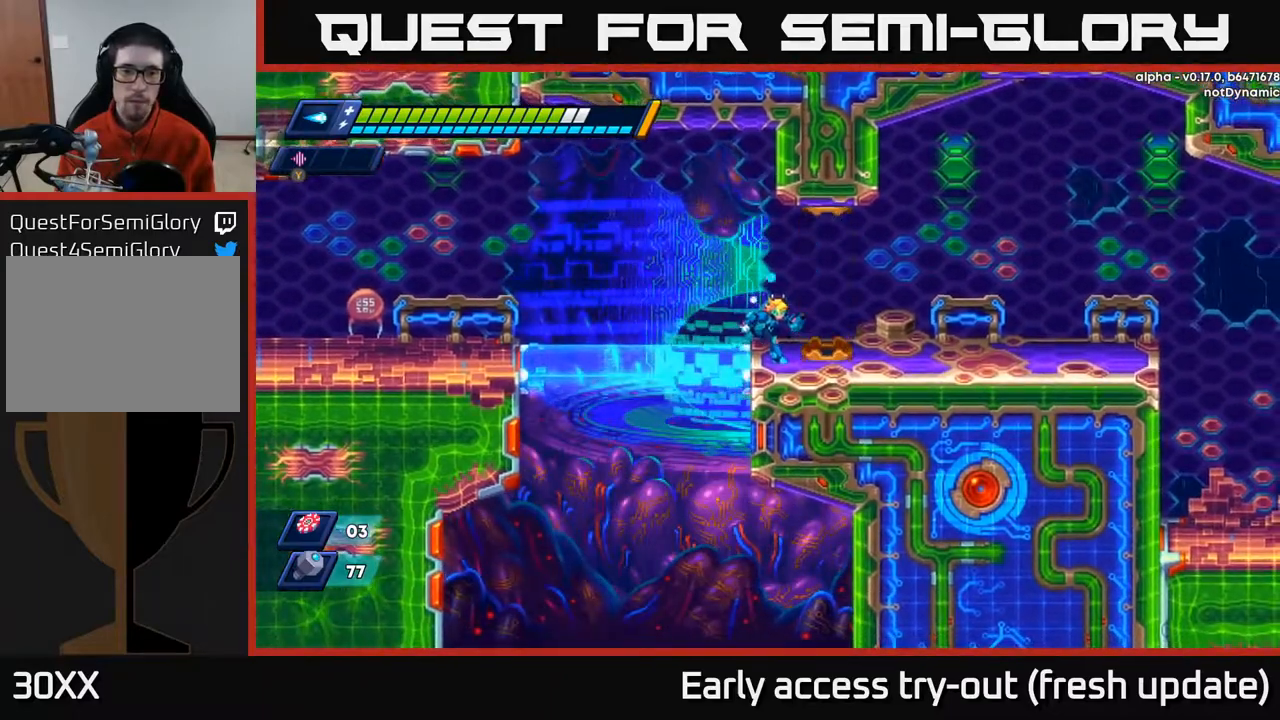
{"buttons": [], "left_stick": "center", "right_stick": "center", "events": [[167, "right_stick", "up-left"], [233, "right_stick", "center"]]}
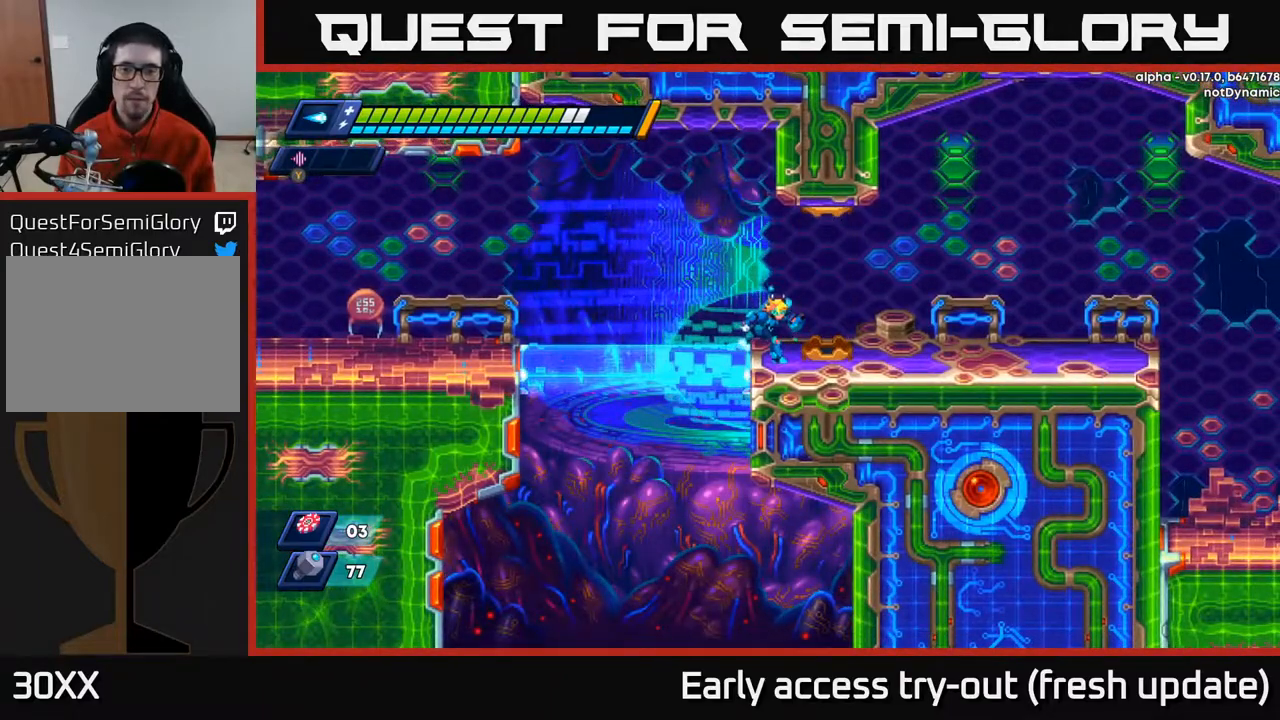
{"buttons": [], "left_stick": "center", "right_stick": "center", "events": []}
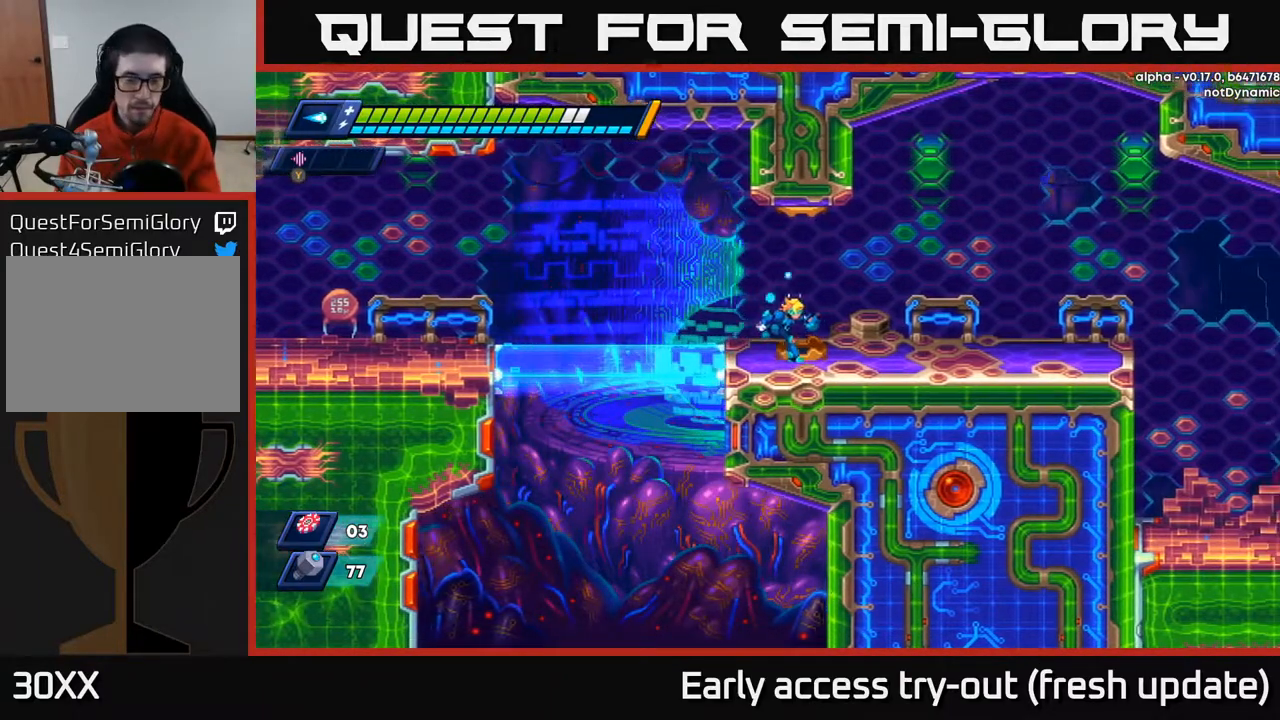
{"buttons": [], "left_stick": "center", "right_stick": "center", "events": []}
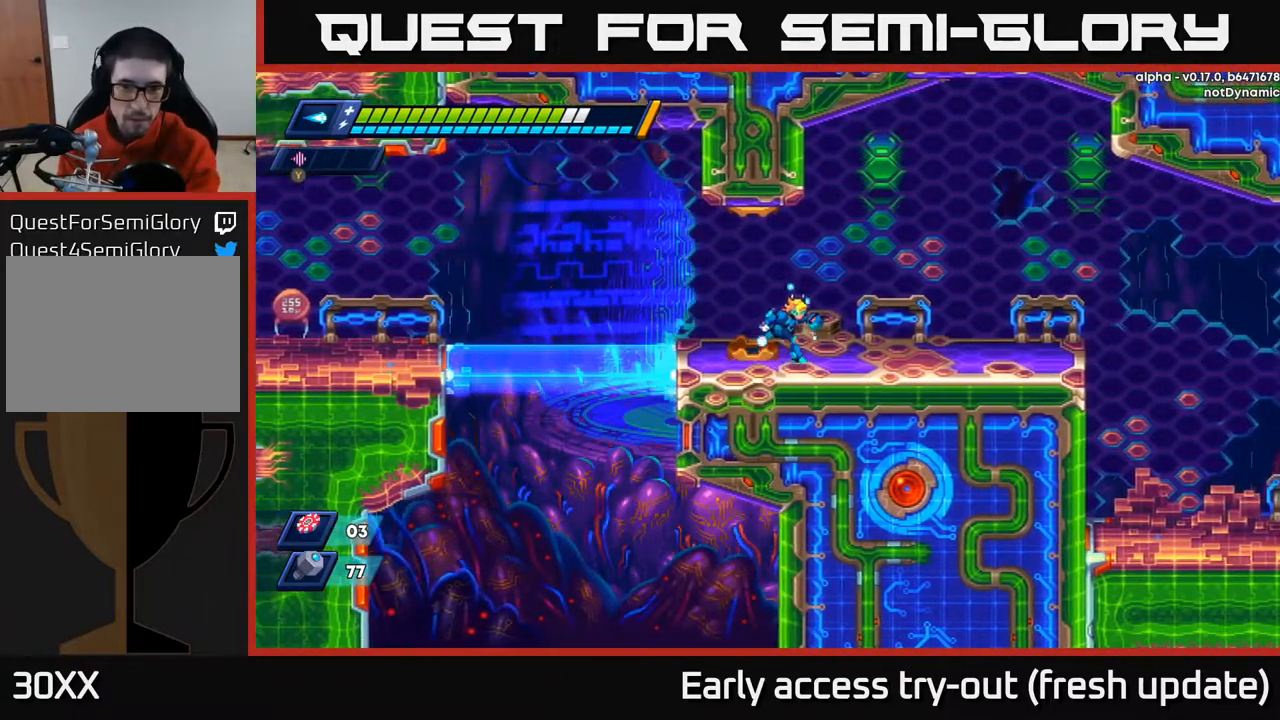
{"buttons": [], "left_stick": "center", "right_stick": "center", "events": []}
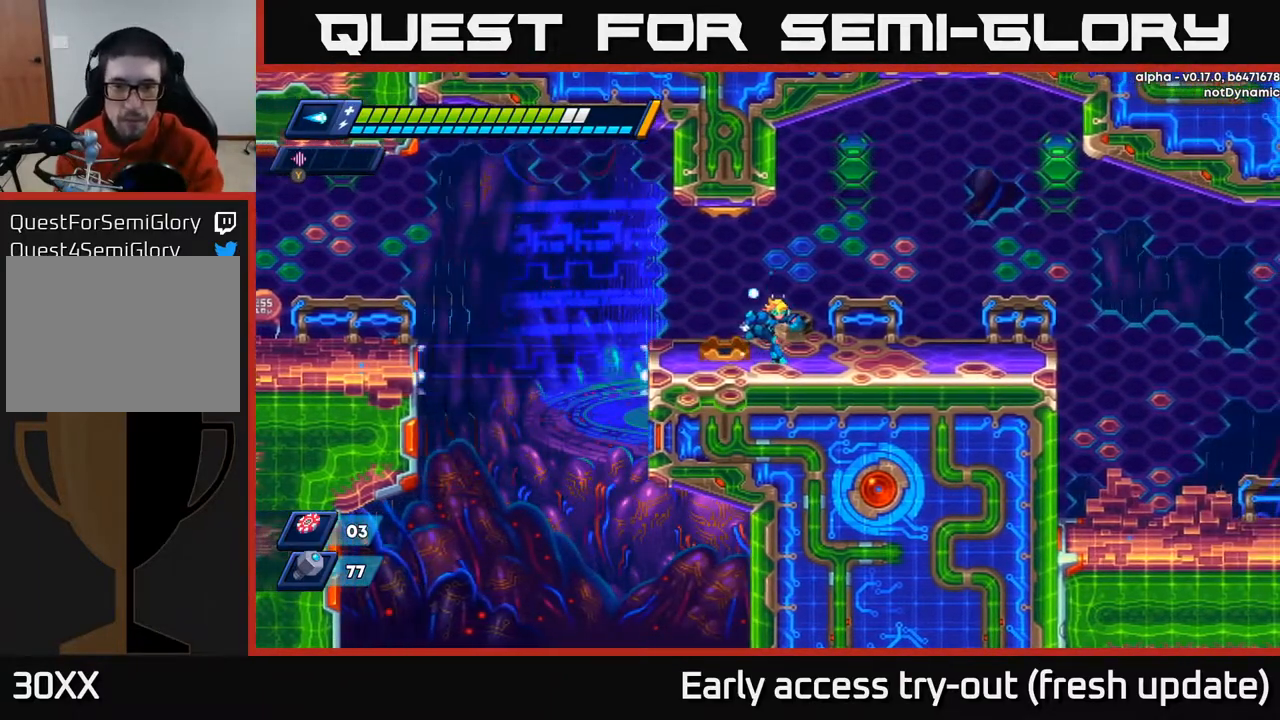
{"buttons": [], "left_stick": "center", "right_stick": "center", "events": []}
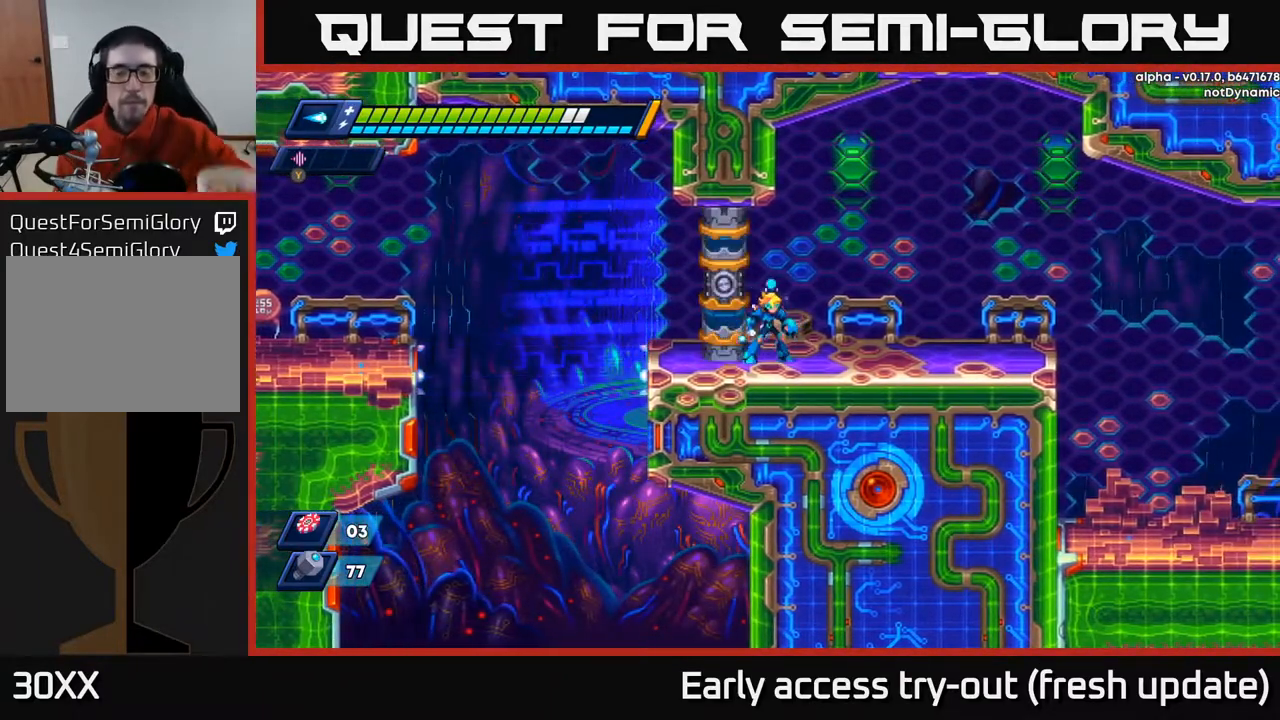
{"buttons": ["DPAD_RIGHT"], "left_stick": "center", "right_stick": "center", "events": [[250, "DPAD_RIGHT", "down"]]}
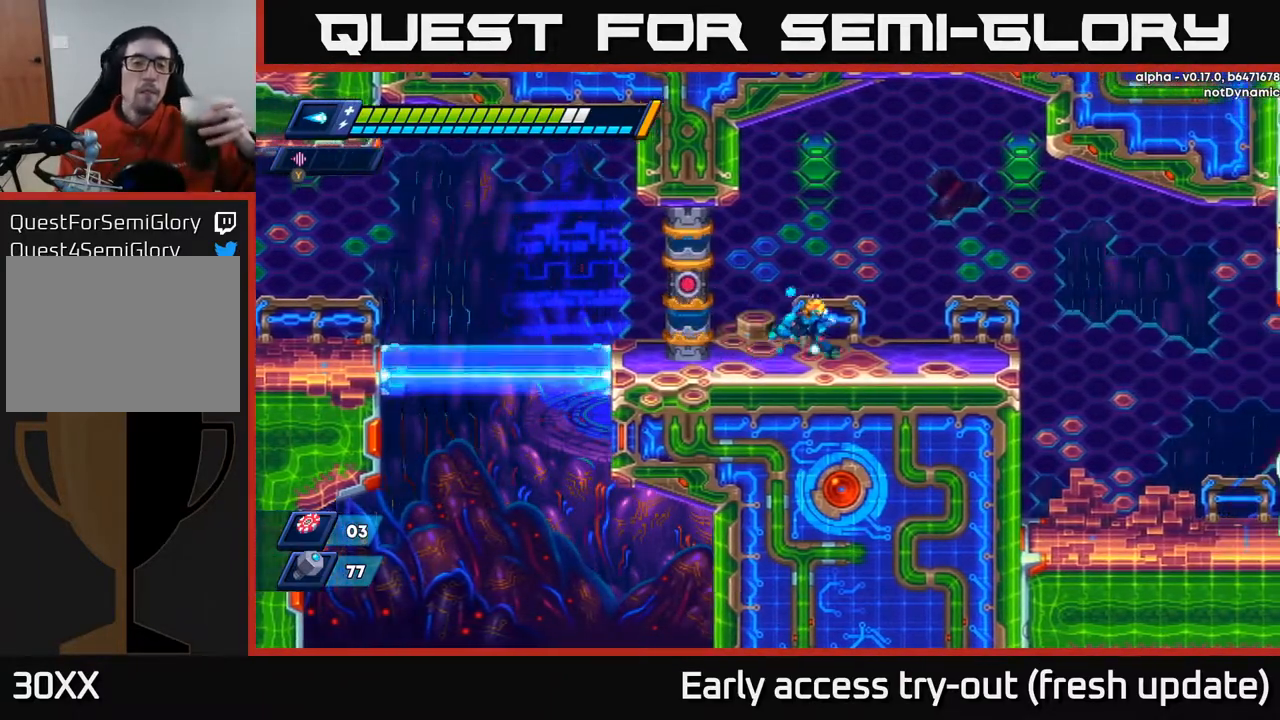
{"buttons": ["DPAD_RIGHT"], "left_stick": "center", "right_stick": "center", "events": []}
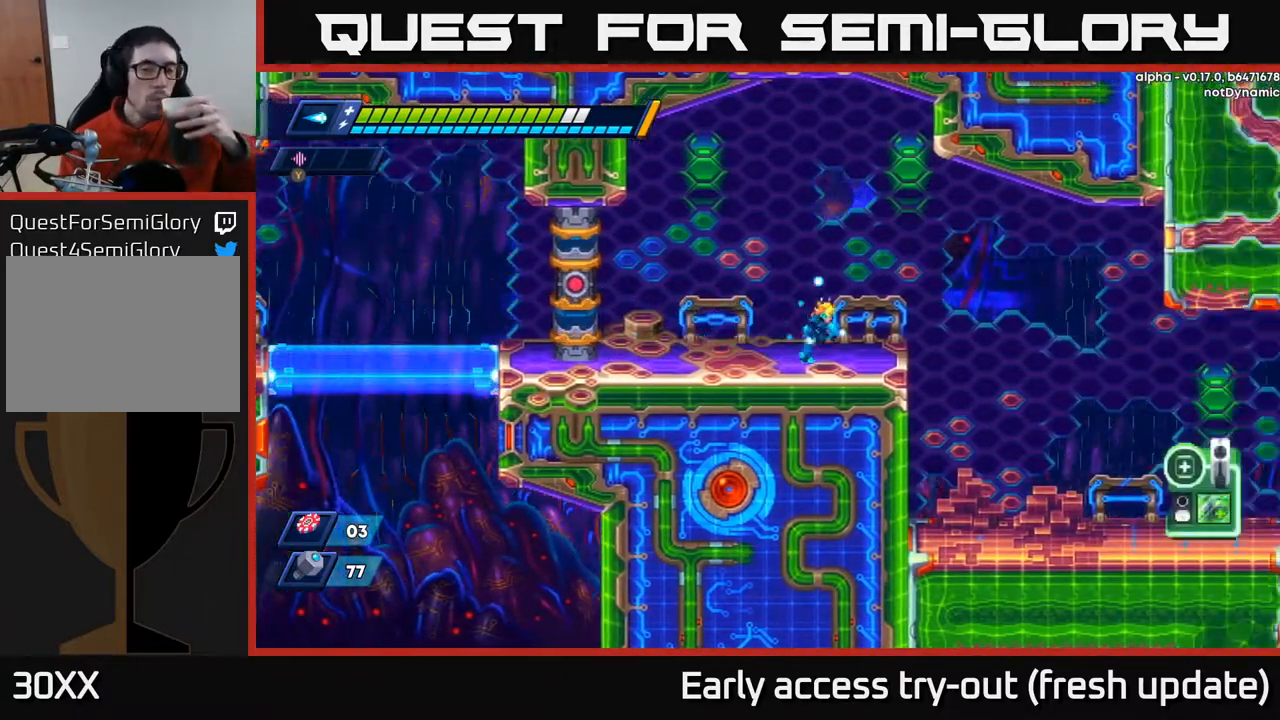
{"buttons": ["DPAD_RIGHT"], "left_stick": "center", "right_stick": "center", "events": []}
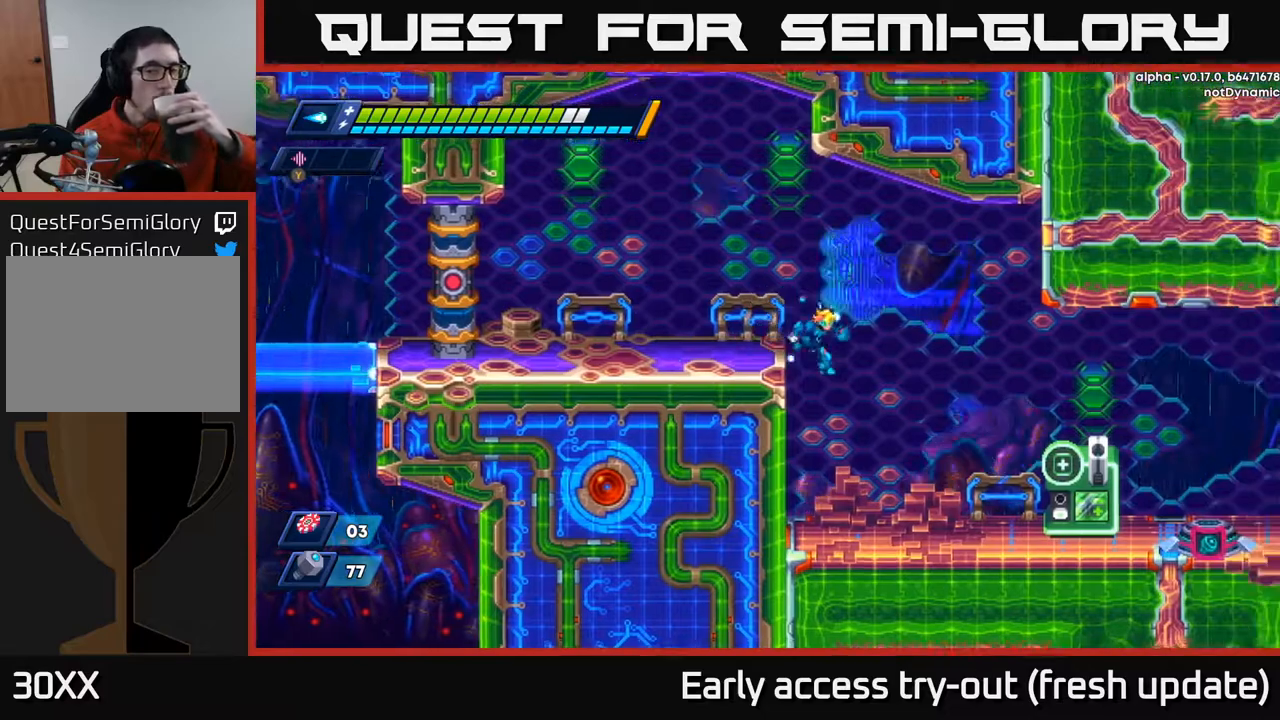
{"buttons": ["DPAD_RIGHT"], "left_stick": "center", "right_stick": "center", "events": []}
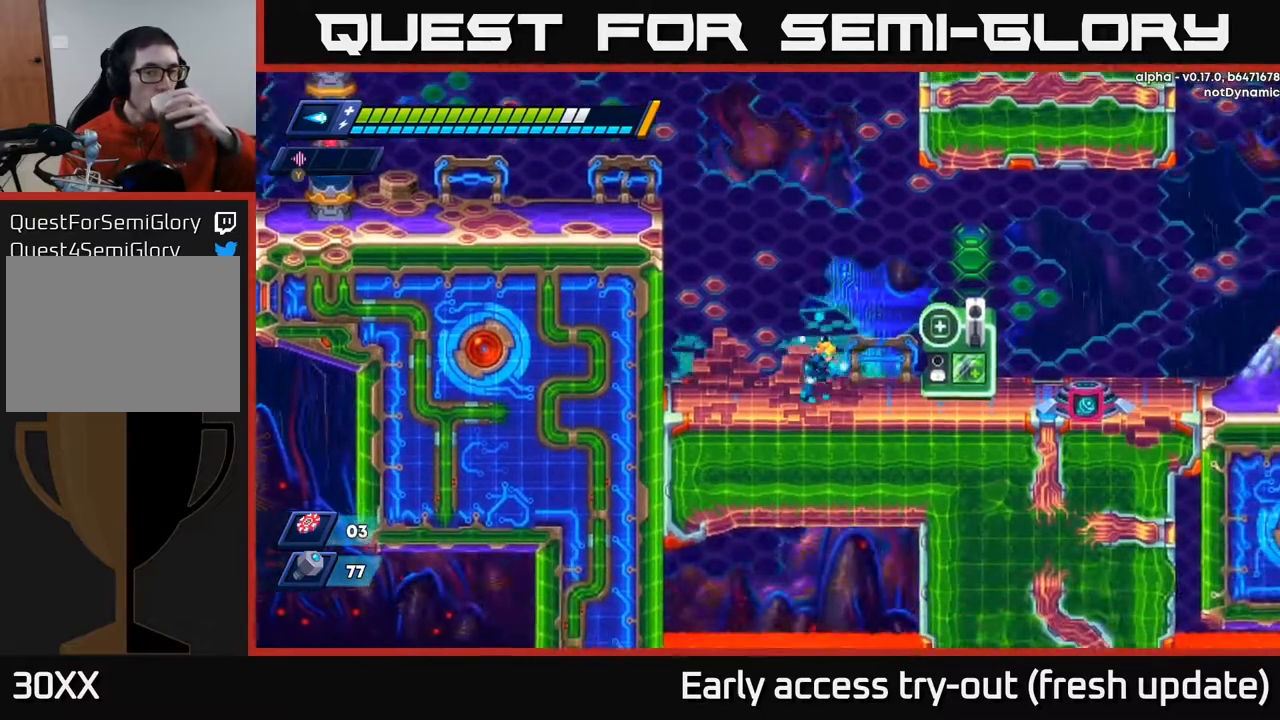
{"buttons": ["DPAD_RIGHT"], "left_stick": "center", "right_stick": "center", "events": []}
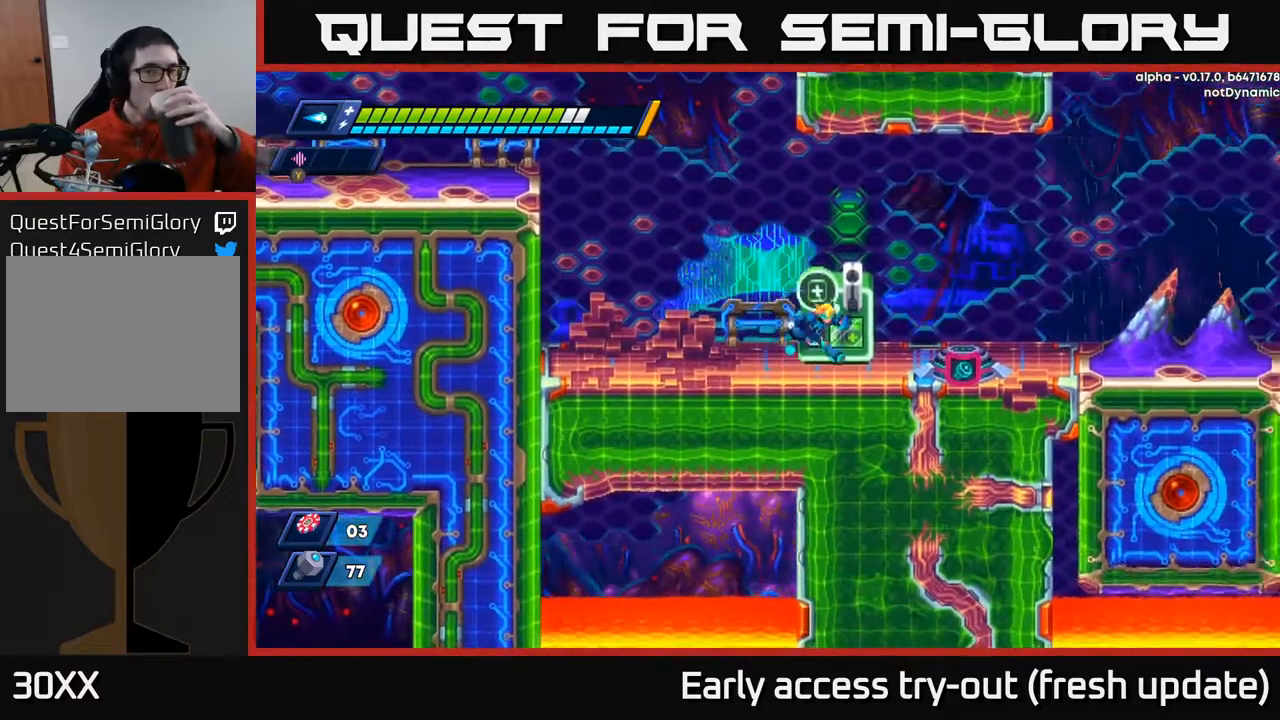
{"buttons": ["DPAD_RIGHT"], "left_stick": "center", "right_stick": "center", "events": []}
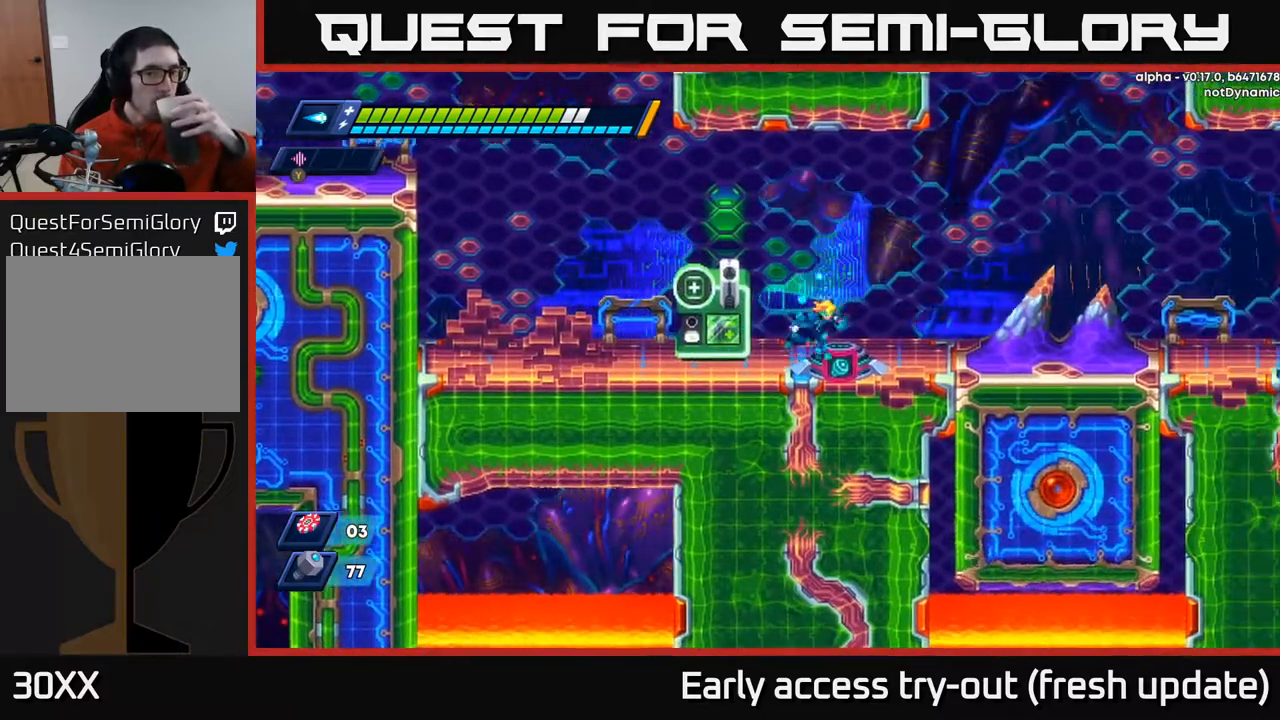
{"buttons": [], "left_stick": "center", "right_stick": "center", "events": [[83, "DPAD_RIGHT", "up"]]}
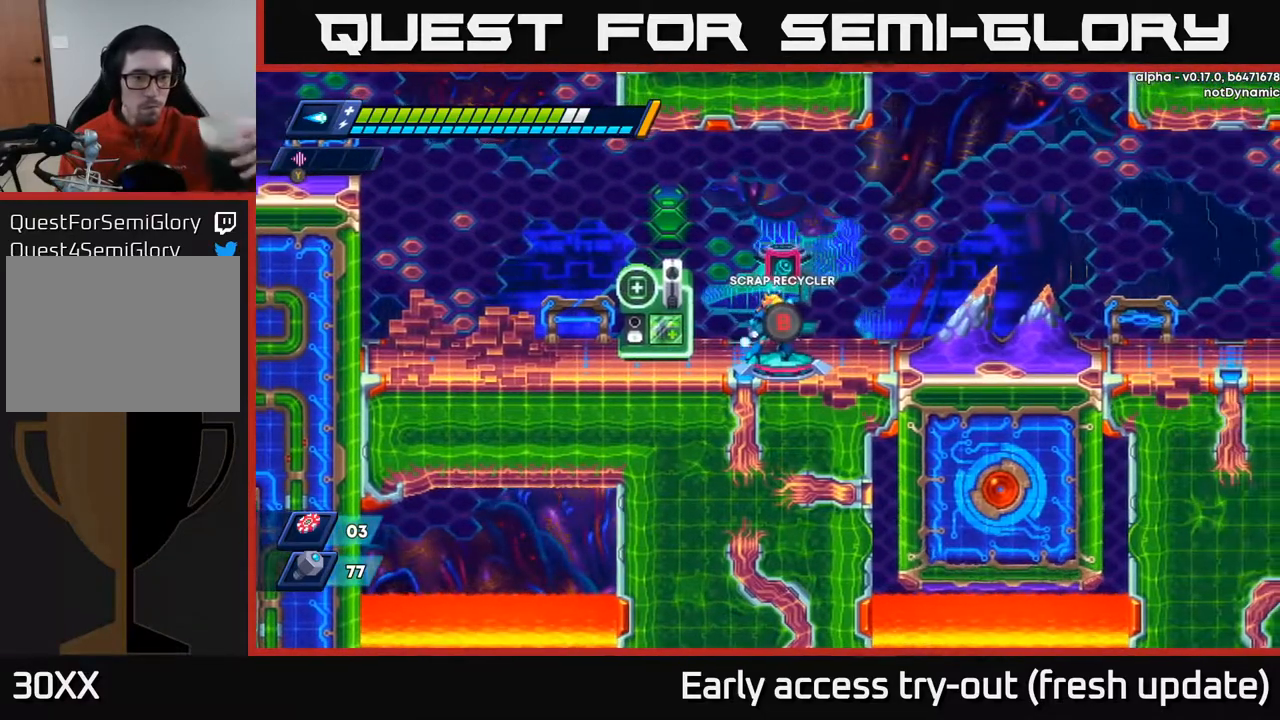
{"buttons": [], "left_stick": "center", "right_stick": "center", "events": [[133, "B", "down"], [183, "B", "up"]]}
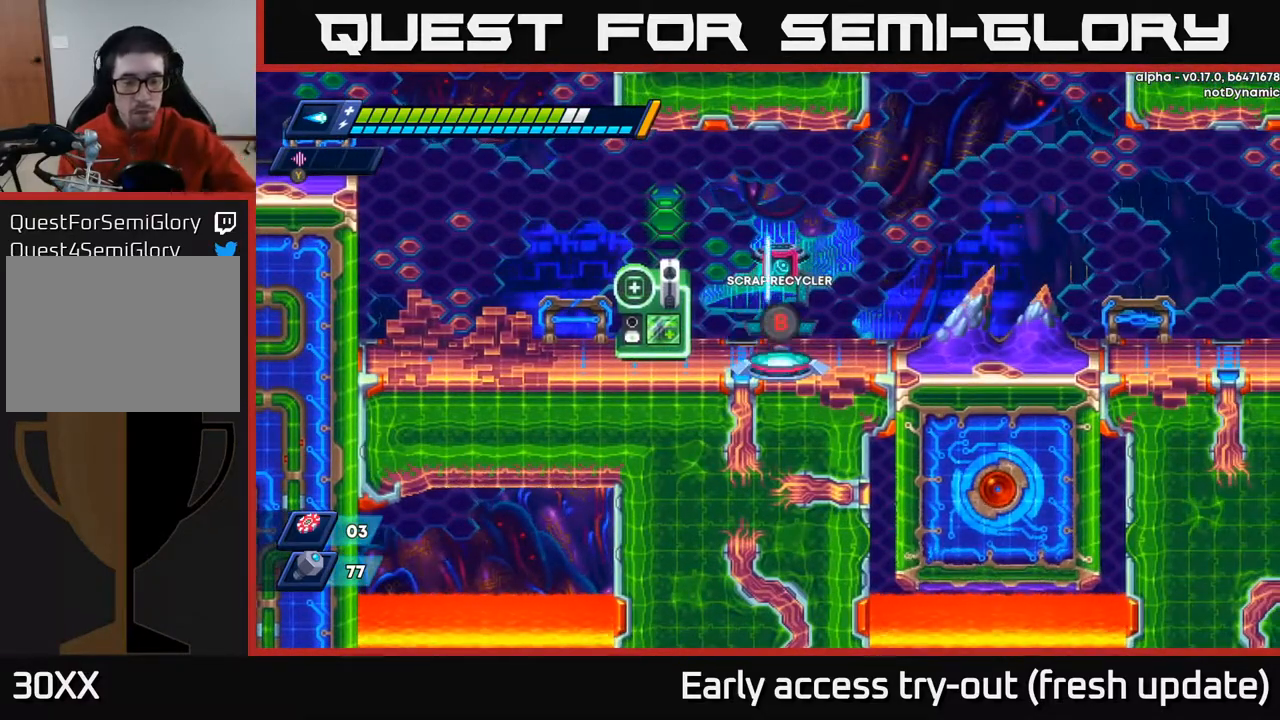
{"buttons": [], "left_stick": "center", "right_stick": "center", "events": []}
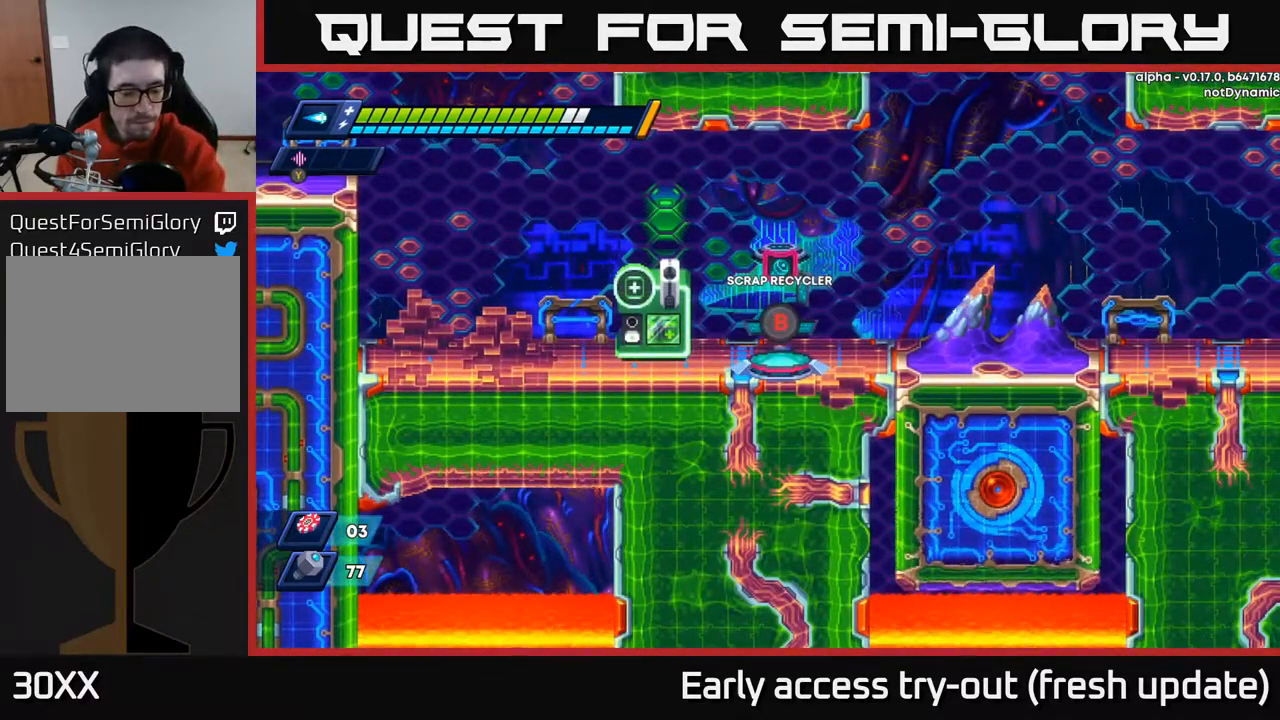
{"buttons": [], "left_stick": "center", "right_stick": "center", "events": []}
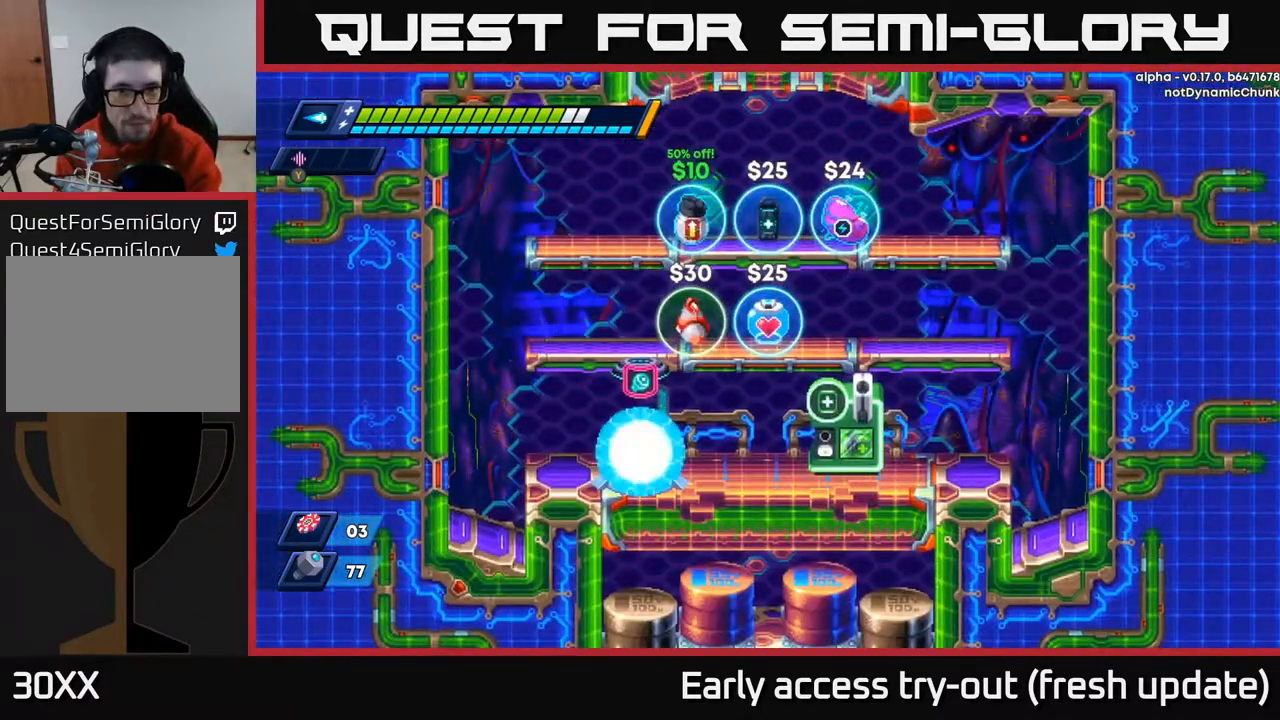
{"buttons": [], "left_stick": "center", "right_stick": "center", "events": []}
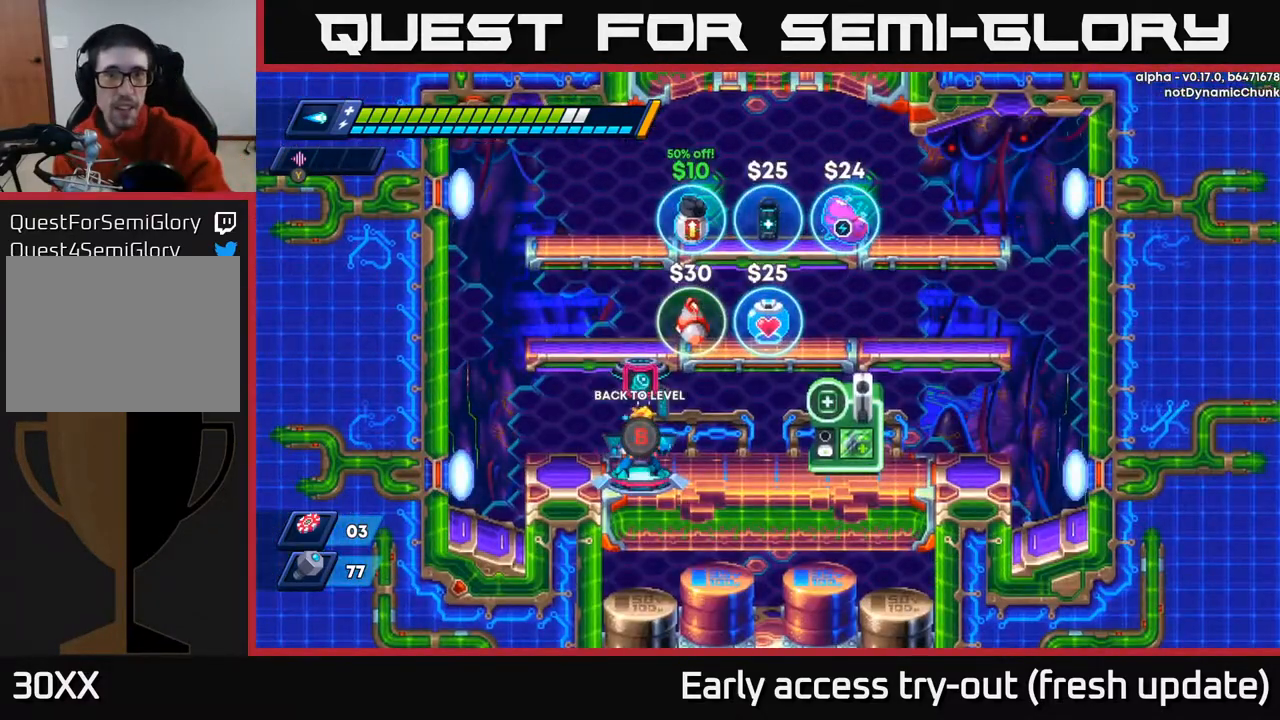
{"buttons": [], "left_stick": "center", "right_stick": "center", "events": []}
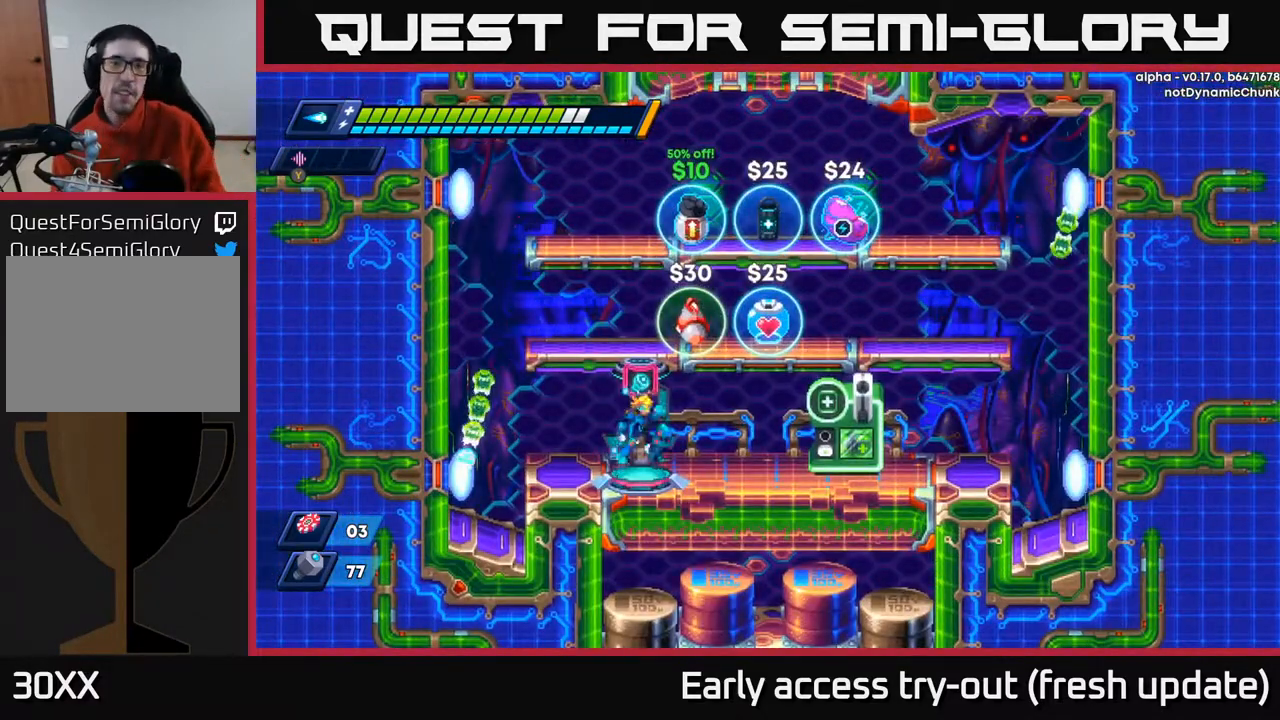
{"buttons": [], "left_stick": "center", "right_stick": "center", "events": [[33, "A", "down"], [433, "A", "up"]]}